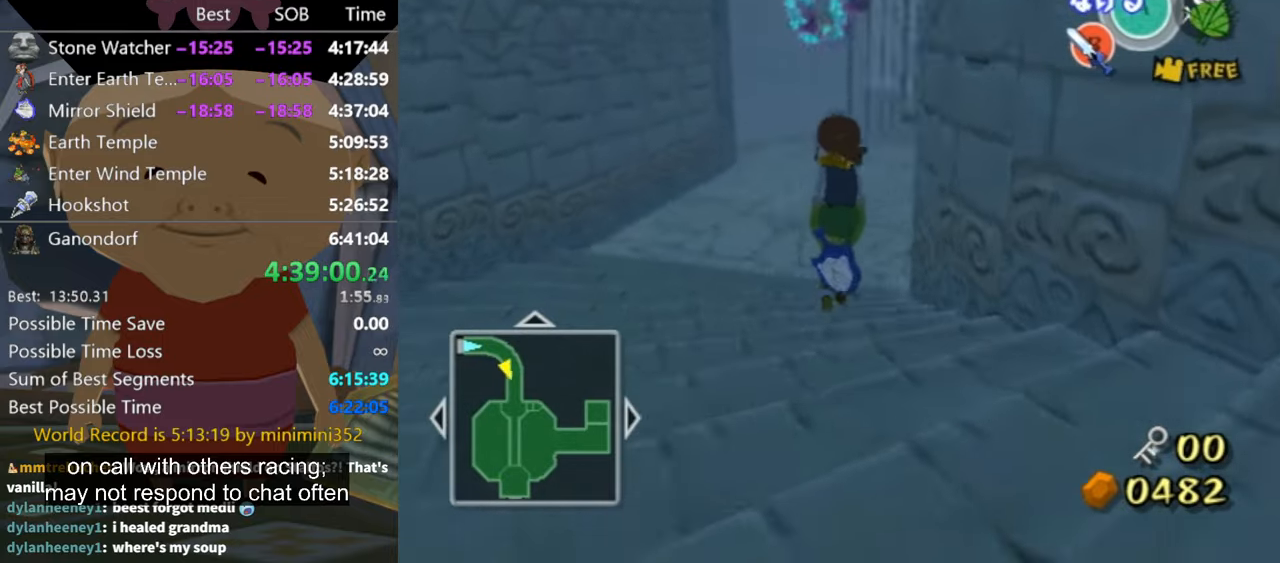
Gameplay with a controller (Nintendo layout); each line is a JSON object with the inputs held at the frame after it. "events" lists button and stick changes between this image and that frame as [ms after this image, input, new state], when the widget could be followed in between. Not read: L3 R3.
{"buttons": [], "left_stick": "up", "right_stick": "center", "events": [[300, "right_stick", "center"]]}
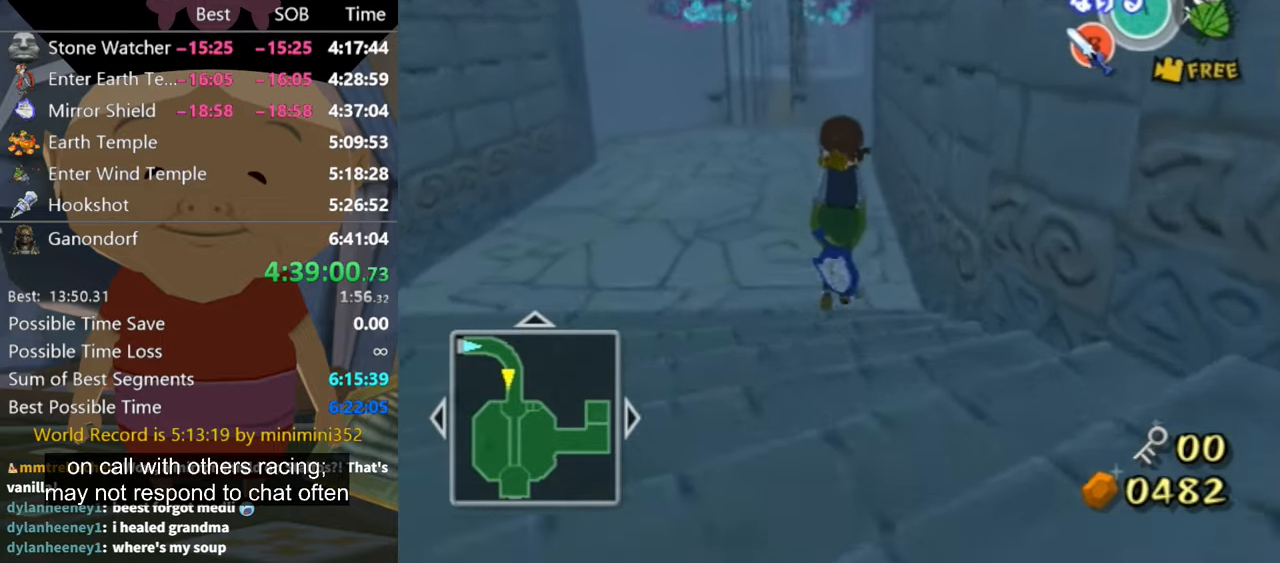
{"buttons": [], "left_stick": "up", "right_stick": "center", "events": []}
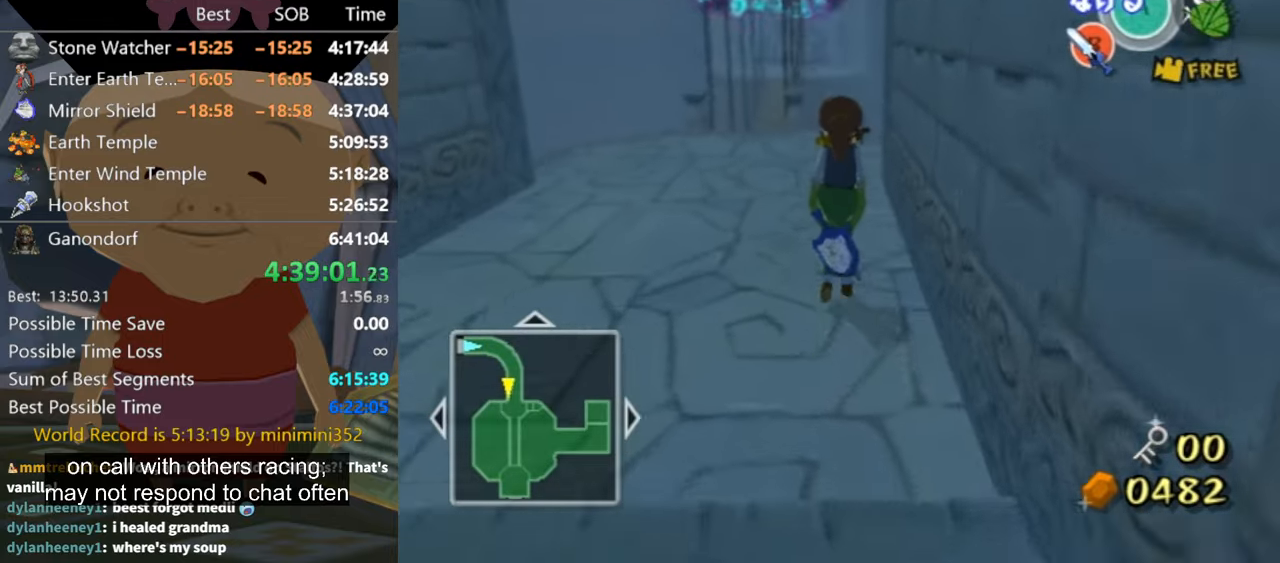
{"buttons": [], "left_stick": "up", "right_stick": "center", "events": []}
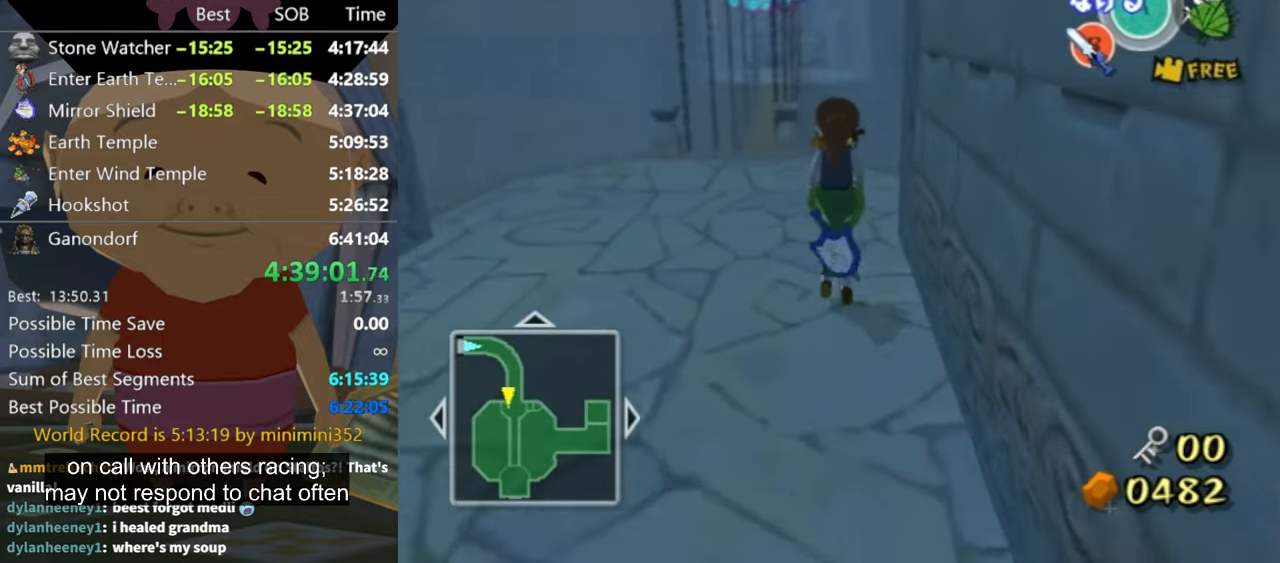
{"buttons": [], "left_stick": "up", "right_stick": "center", "events": []}
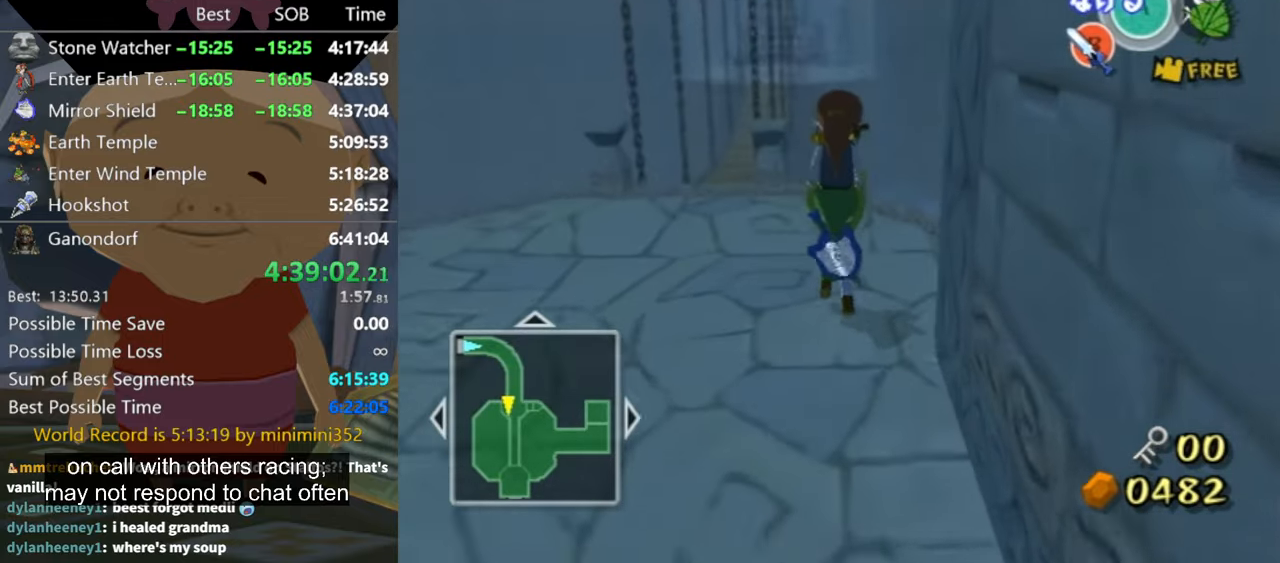
{"buttons": [], "left_stick": "up", "right_stick": "center", "events": []}
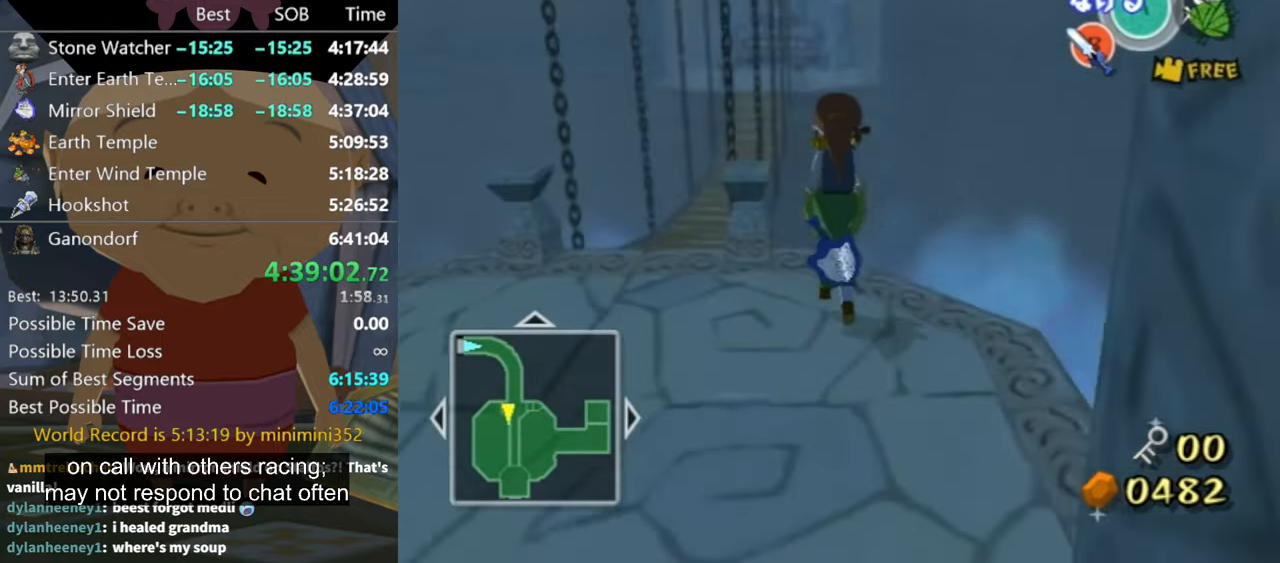
{"buttons": [], "left_stick": "up", "right_stick": "center", "events": []}
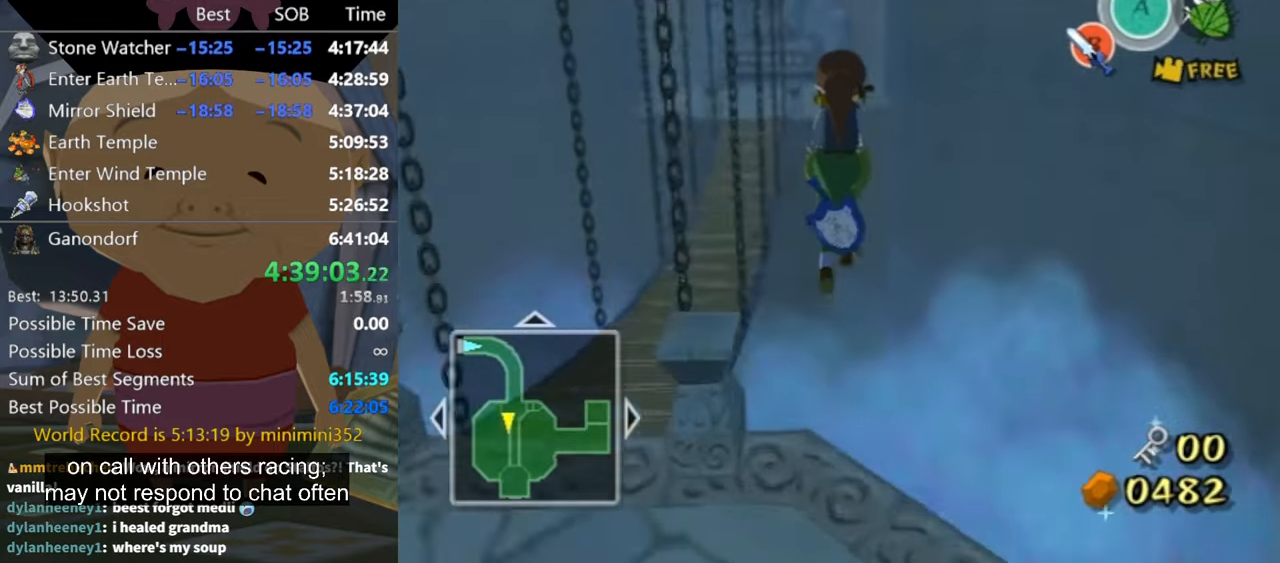
{"buttons": [], "left_stick": "up", "right_stick": "center", "events": []}
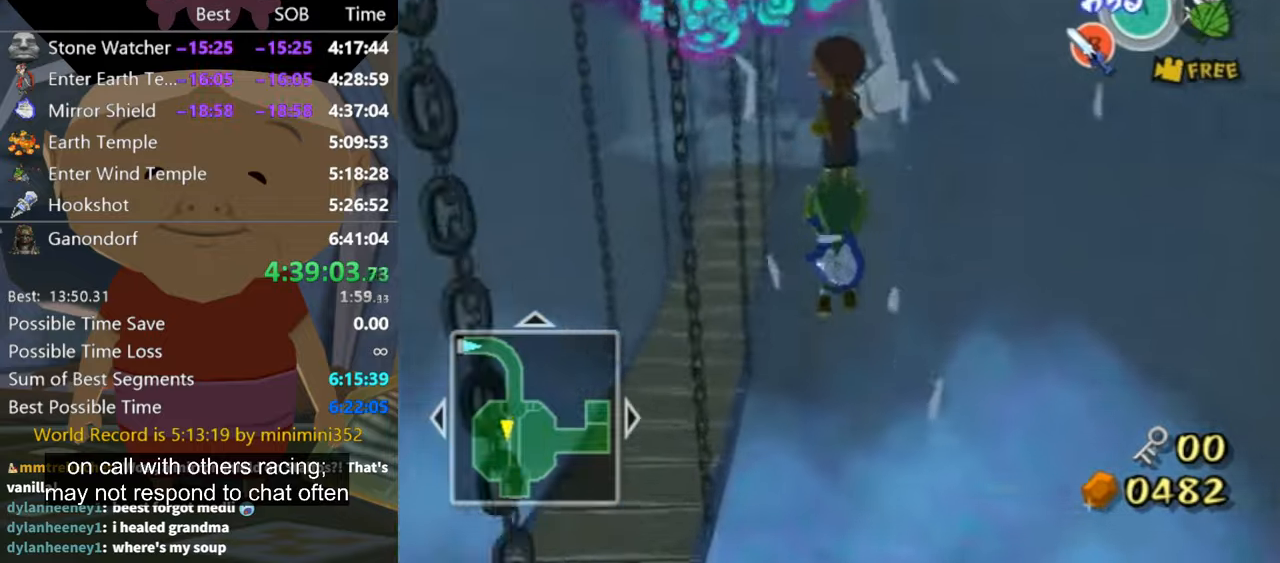
{"buttons": [], "left_stick": "up", "right_stick": "center", "events": []}
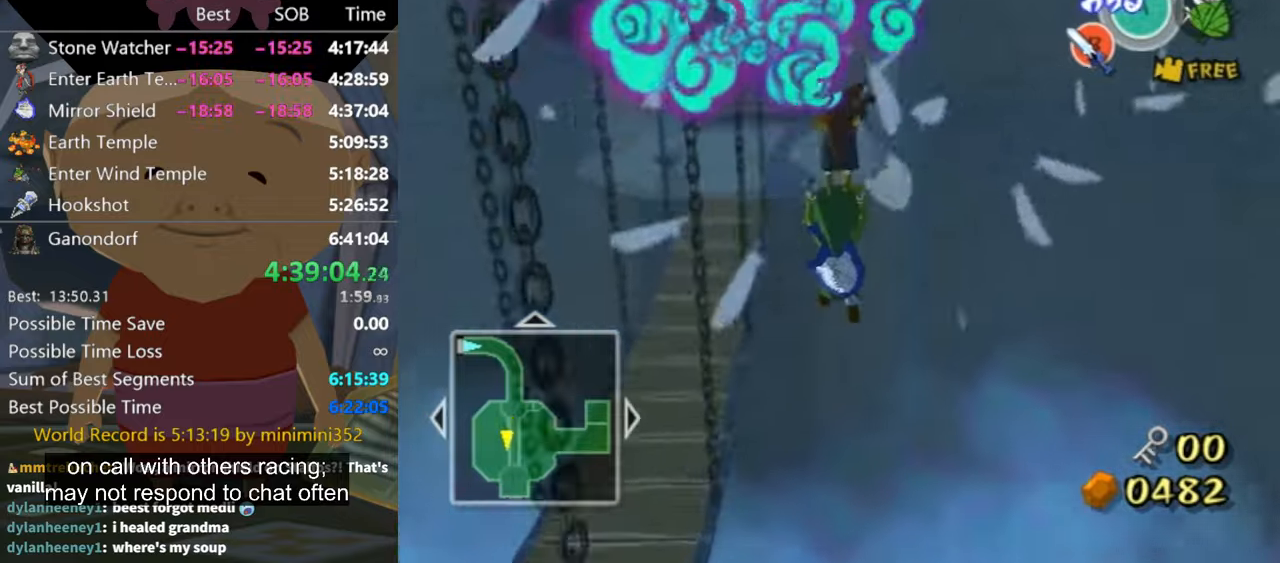
{"buttons": [], "left_stick": "up", "right_stick": "center", "events": []}
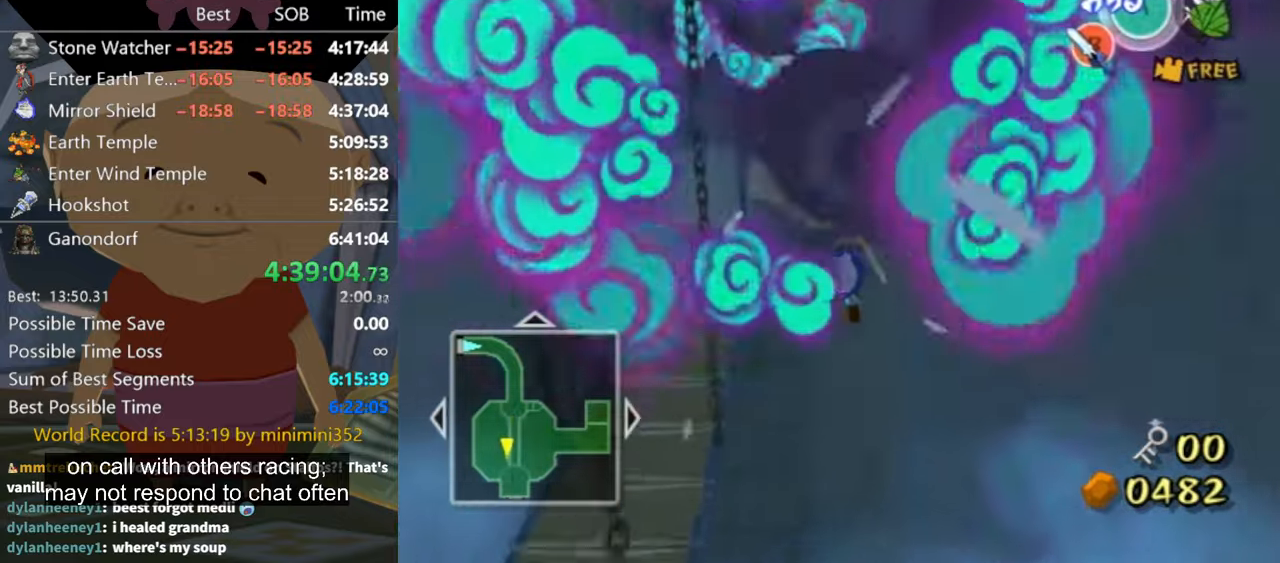
{"buttons": [], "left_stick": "up", "right_stick": "center", "events": []}
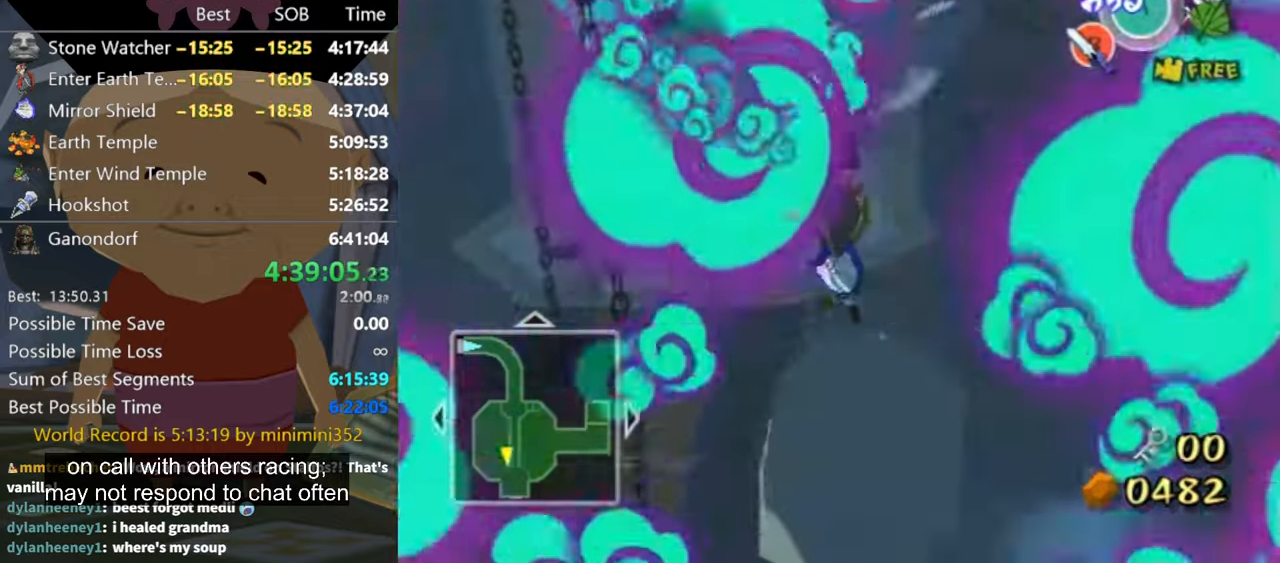
{"buttons": [], "left_stick": "up", "right_stick": "center", "events": []}
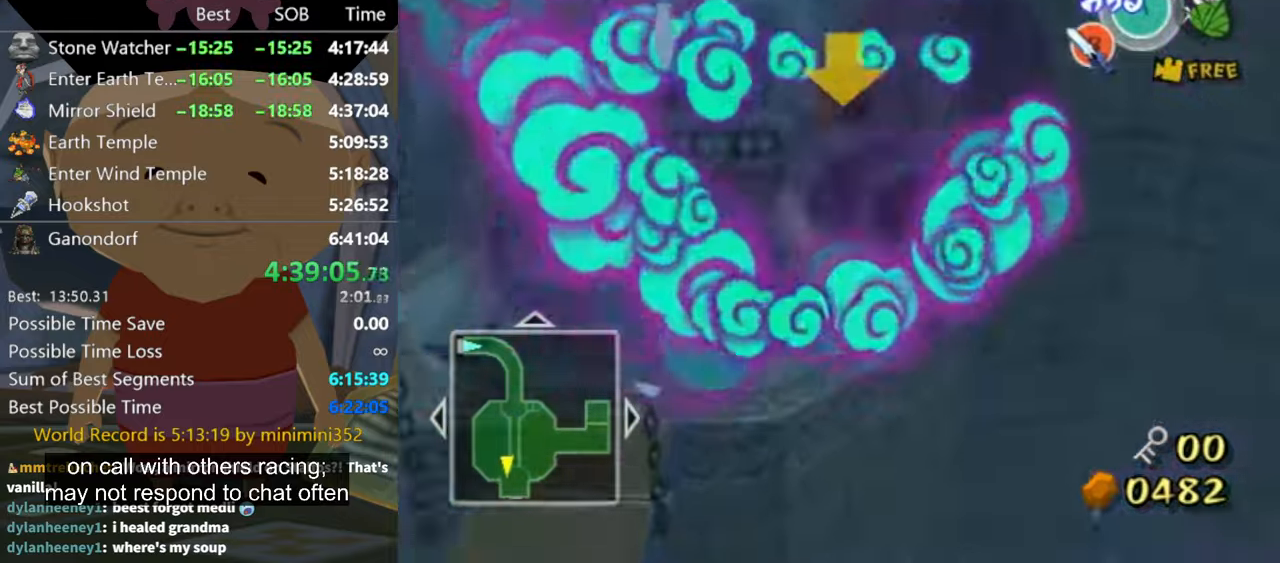
{"buttons": [], "left_stick": "up", "right_stick": "center", "events": []}
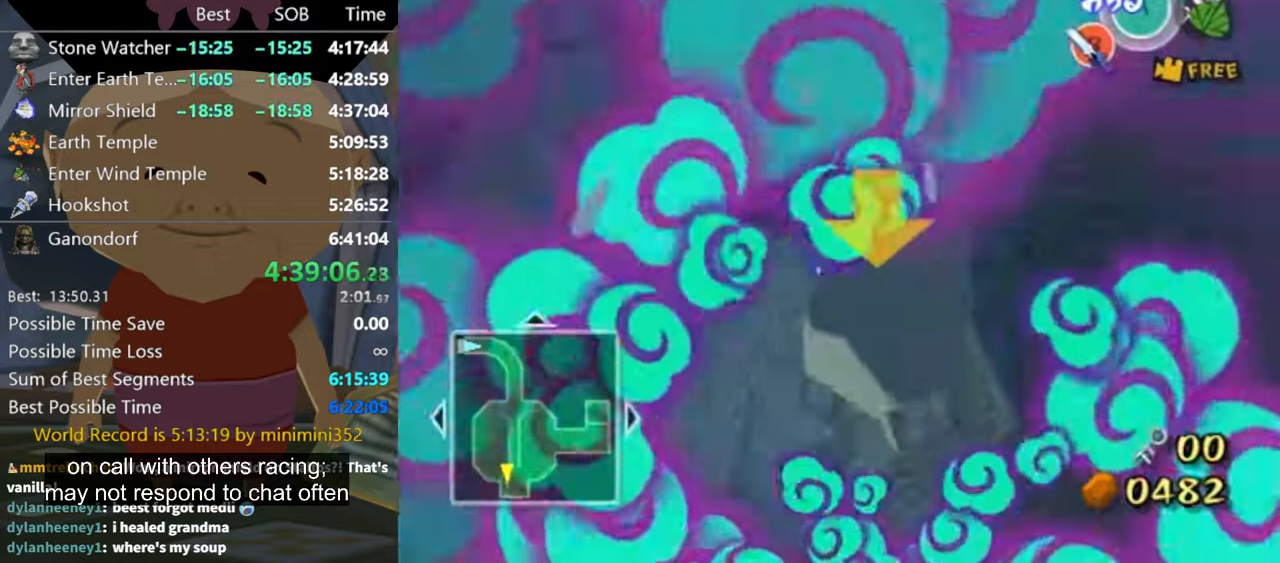
{"buttons": [], "left_stick": "up-left", "right_stick": "center", "events": [[100, "left_stick", "up-left"]]}
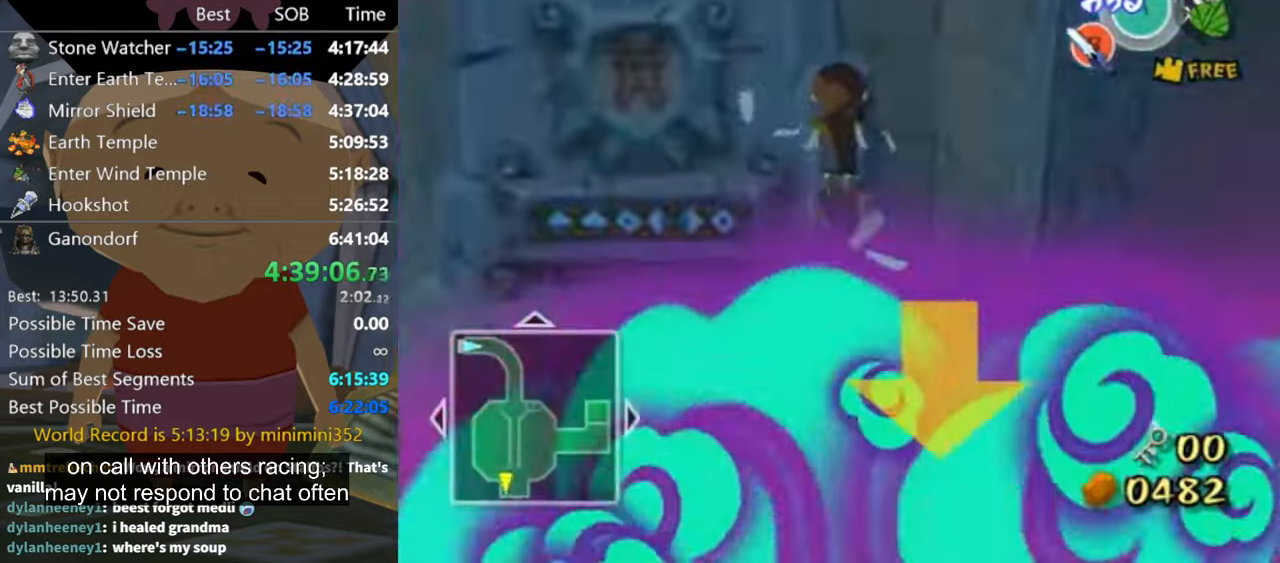
{"buttons": [], "left_stick": "left", "right_stick": "center", "events": [[200, "left_stick", "left"]]}
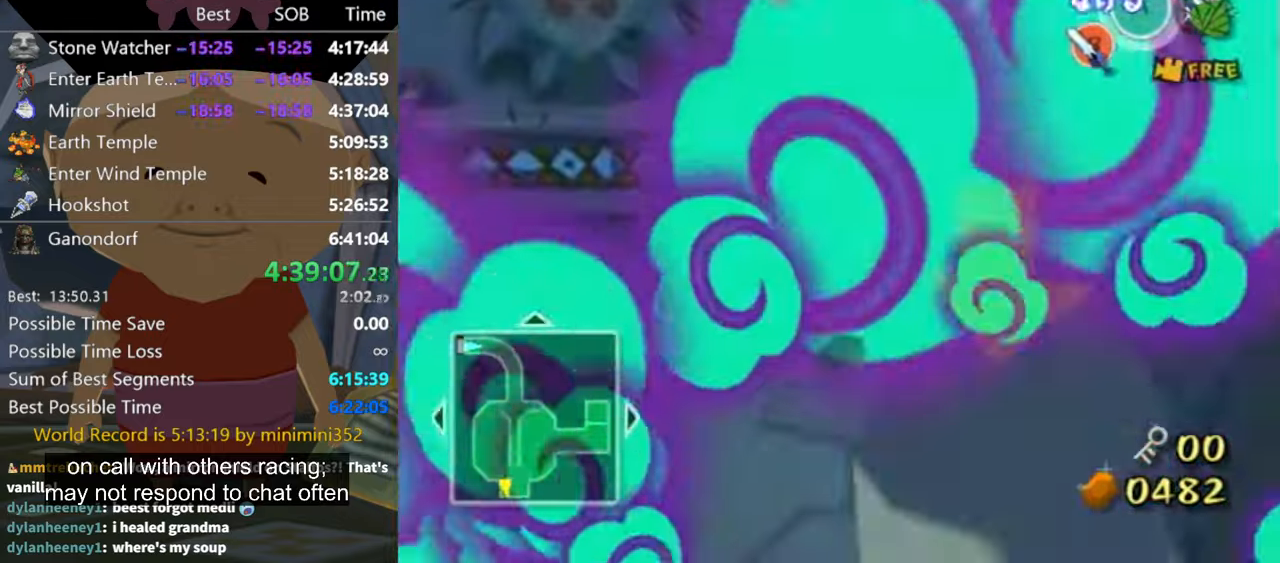
{"buttons": [], "left_stick": "center", "right_stick": "center", "events": [[434, "Y", "down"], [500, "Y", "up"], [500, "left_stick", "center"]]}
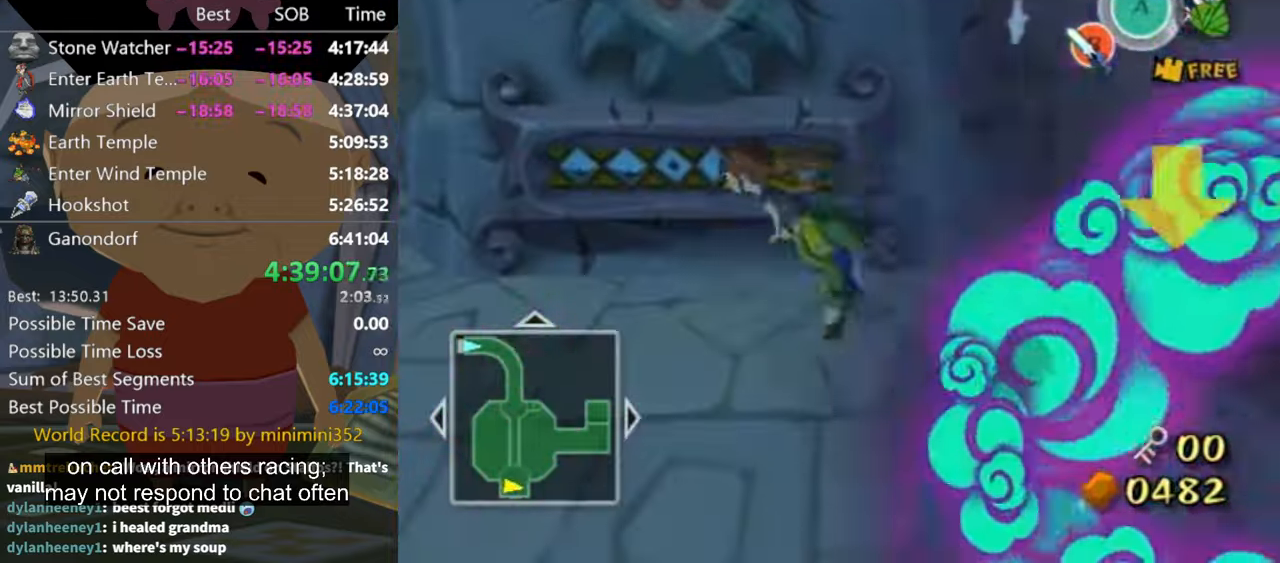
{"buttons": [], "left_stick": "right", "right_stick": "down", "events": [[367, "left_stick", "right"], [434, "right_stick", "down"]]}
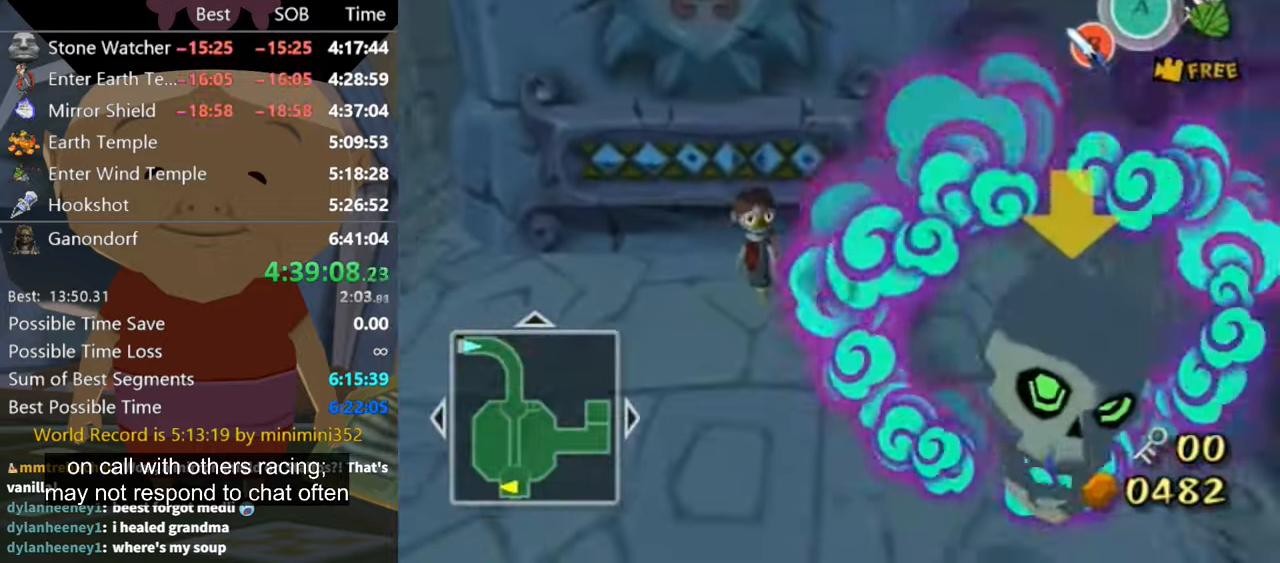
{"buttons": [], "left_stick": "center", "right_stick": "center", "events": [[67, "left_stick", "center"], [67, "right_stick", "center"], [234, "Y", "down"], [334, "Y", "up"]]}
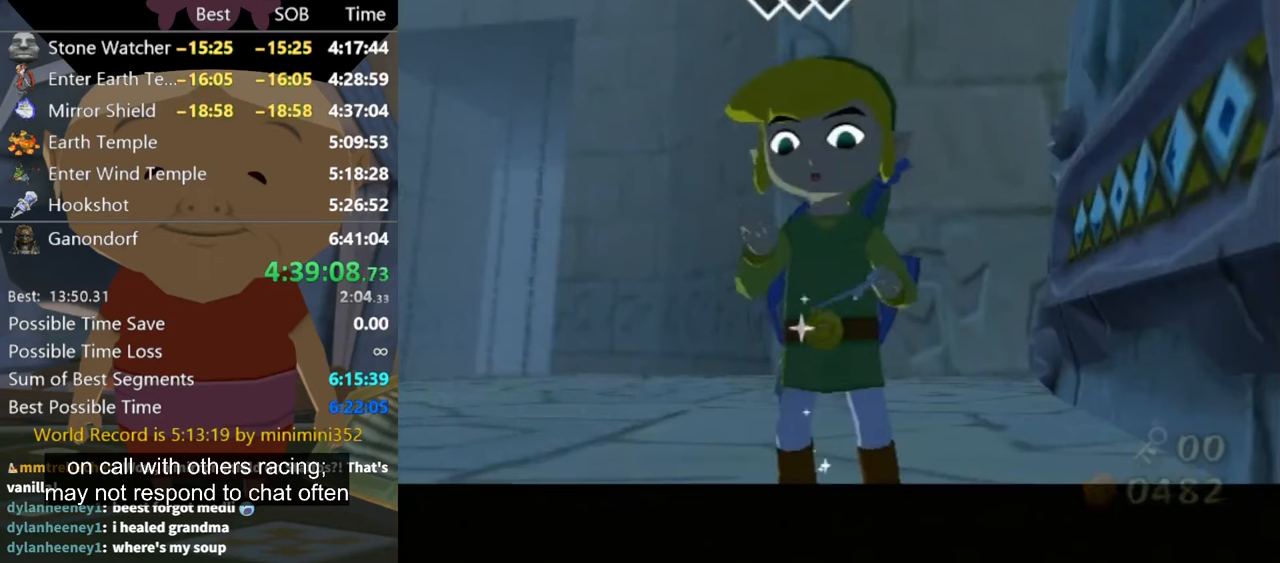
{"buttons": [], "left_stick": "right", "right_stick": "down", "events": [[33, "left_stick", "right"], [100, "right_stick", "down"]]}
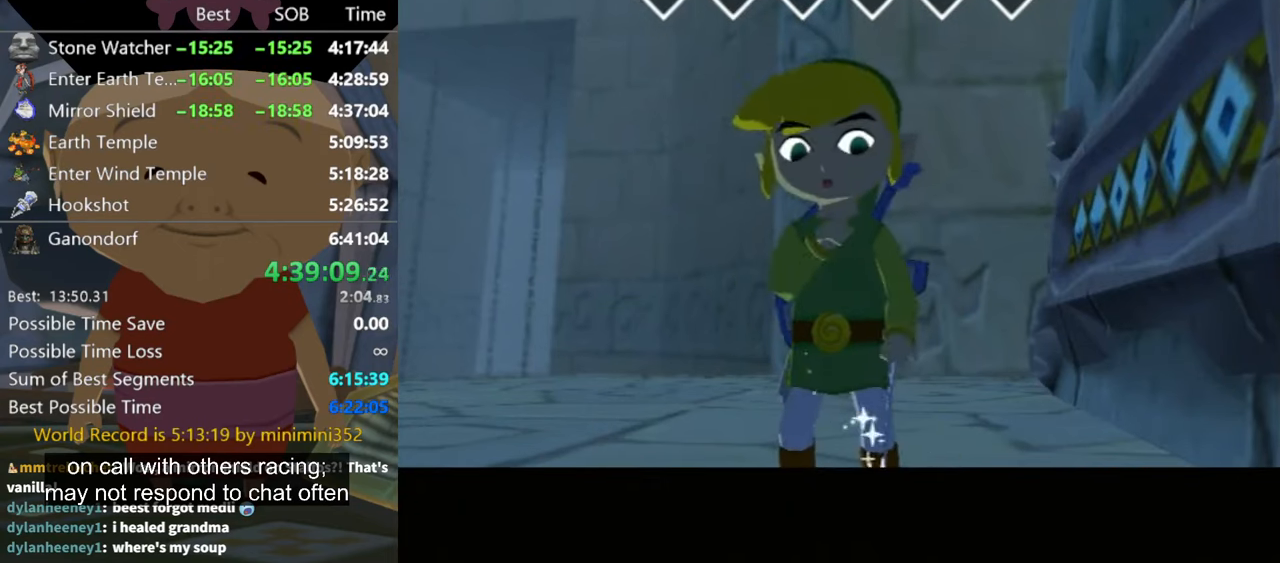
{"buttons": [], "left_stick": "right", "right_stick": "down", "events": []}
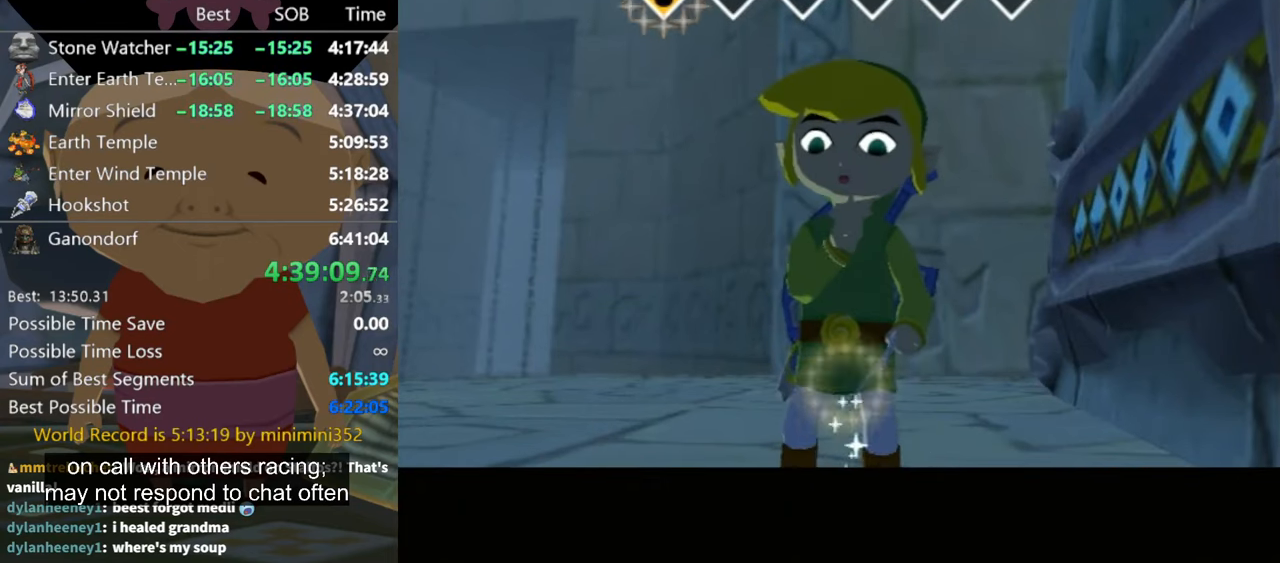
{"buttons": [], "left_stick": "right", "right_stick": "down", "events": []}
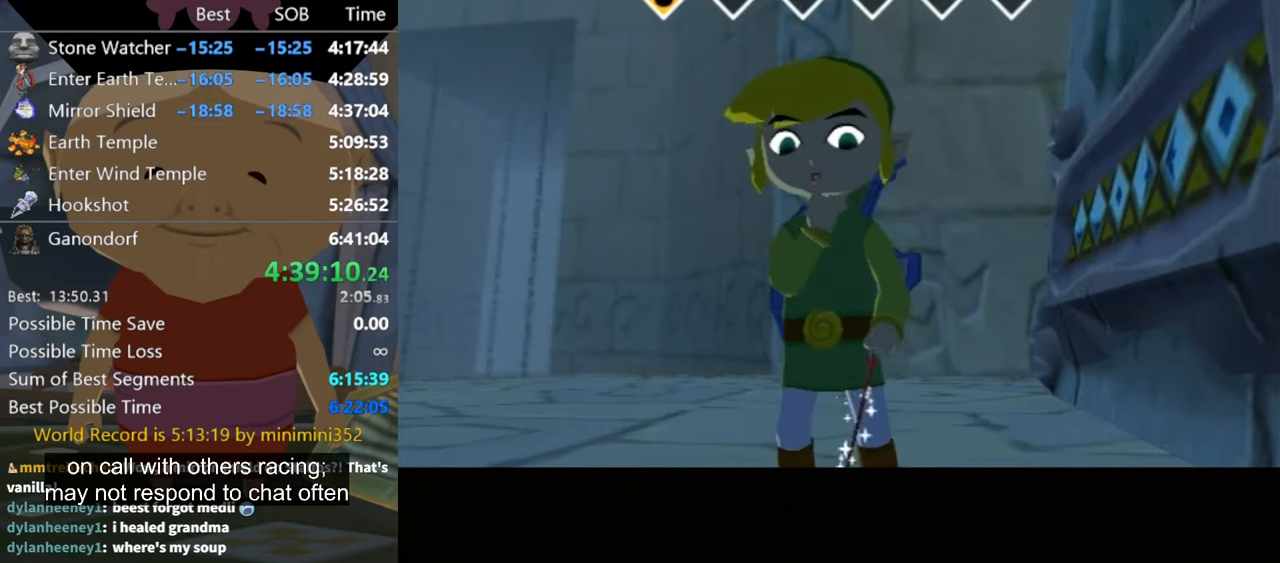
{"buttons": [], "left_stick": "right", "right_stick": "center", "events": [[367, "right_stick", "center"]]}
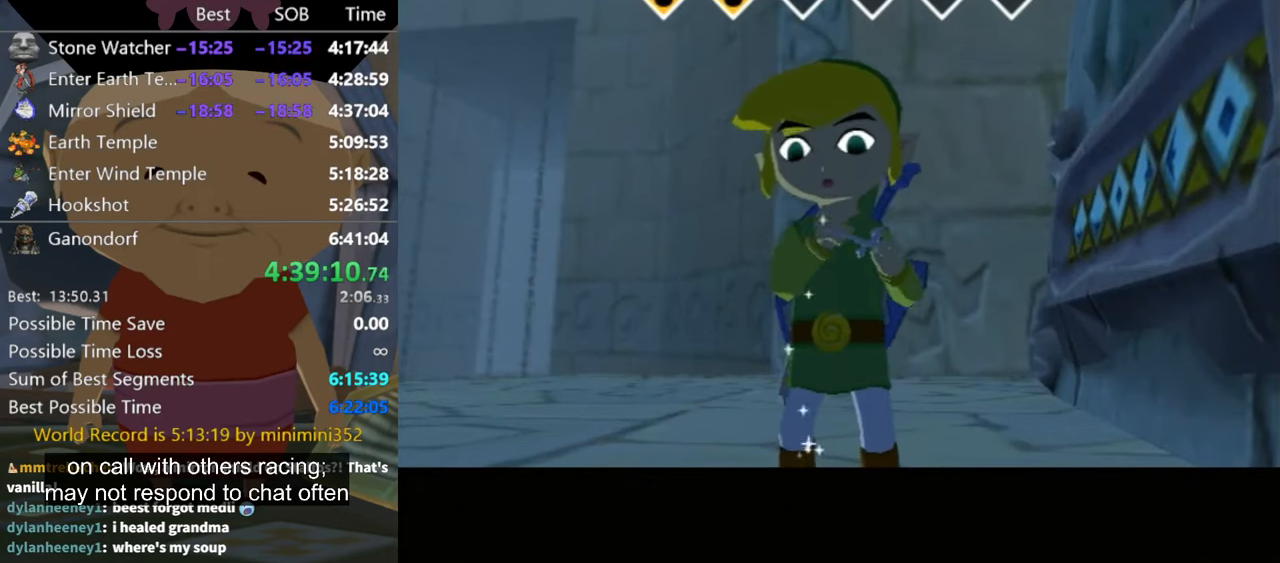
{"buttons": [], "left_stick": "right", "right_stick": "center", "events": []}
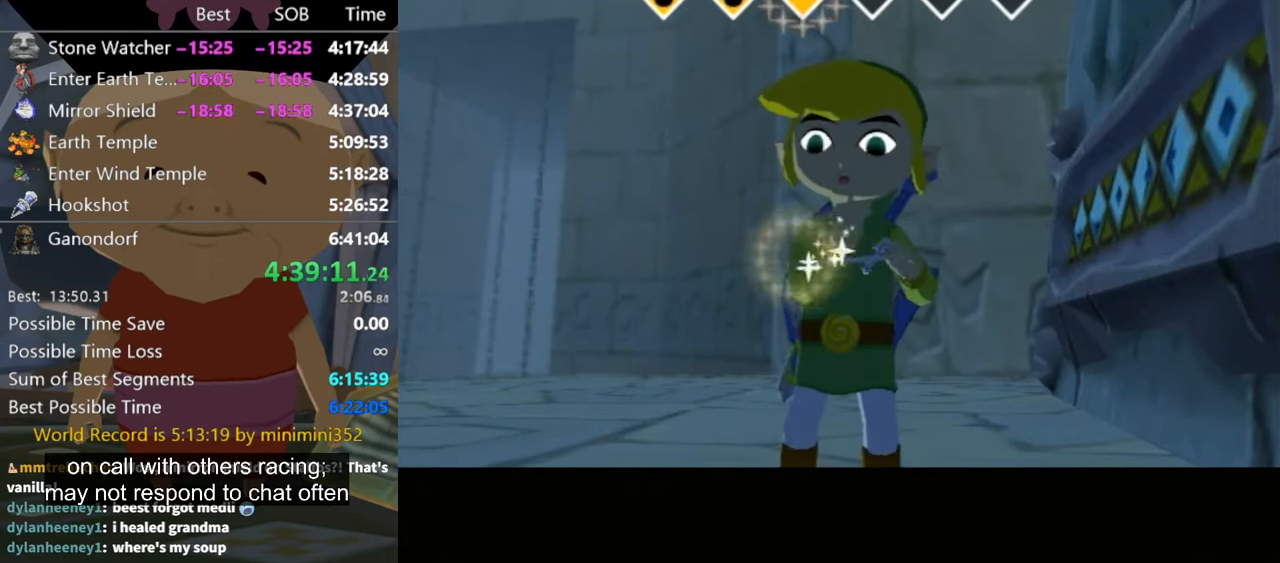
{"buttons": [], "left_stick": "right", "right_stick": "right", "events": [[200, "right_stick", "right"]]}
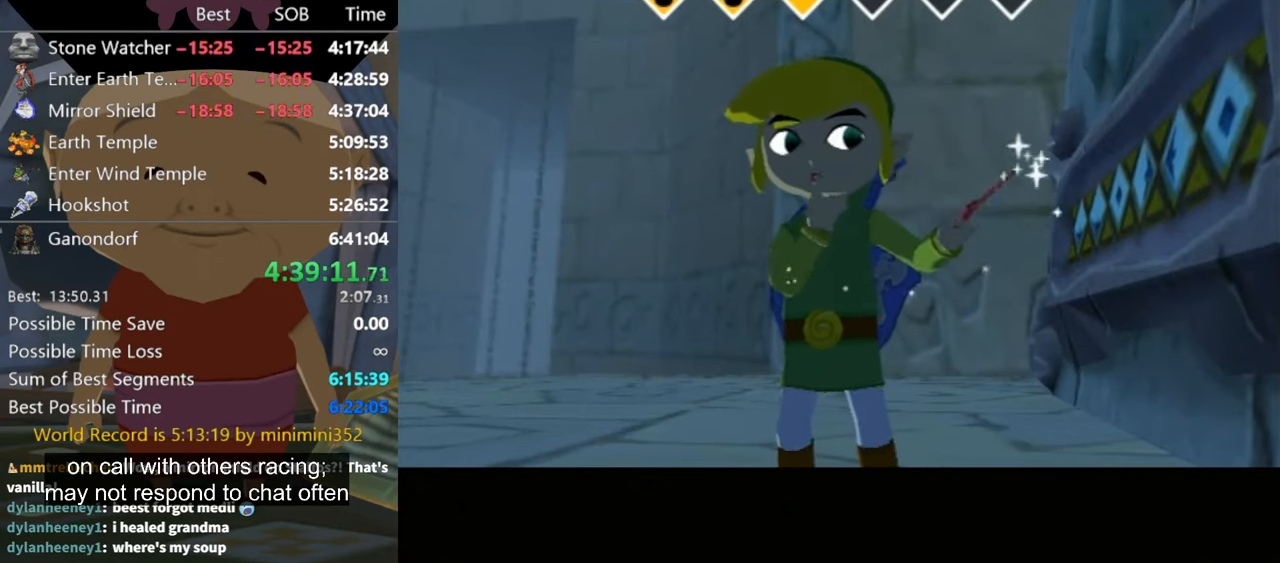
{"buttons": [], "left_stick": "right", "right_stick": "left", "events": [[333, "right_stick", "center"], [500, "right_stick", "left"]]}
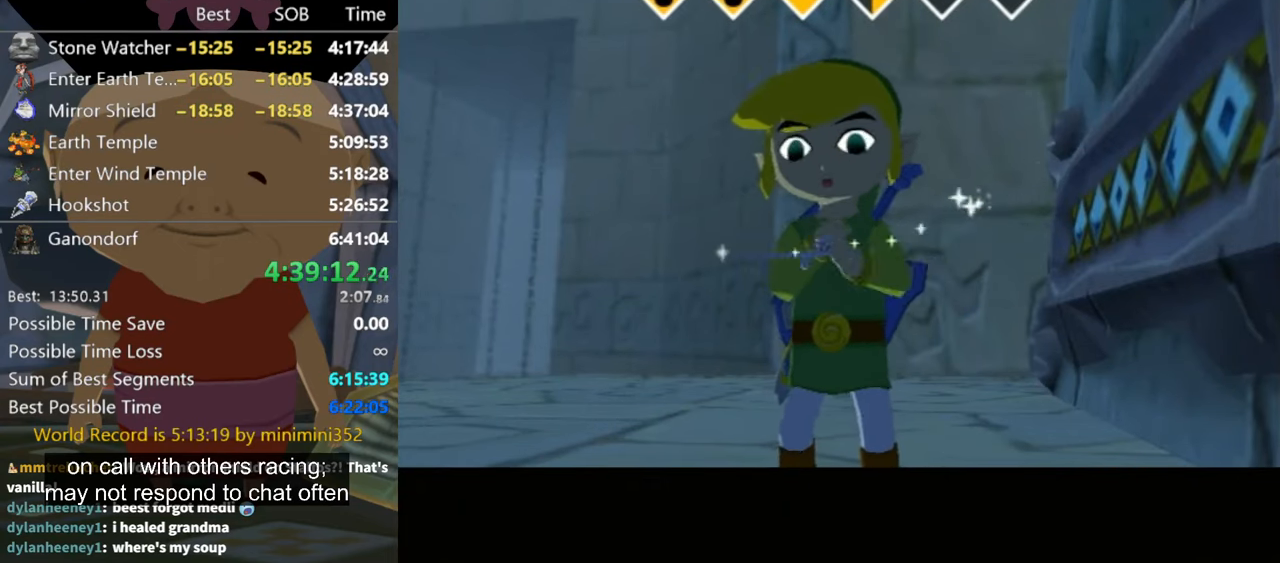
{"buttons": [], "left_stick": "right", "right_stick": "left", "events": []}
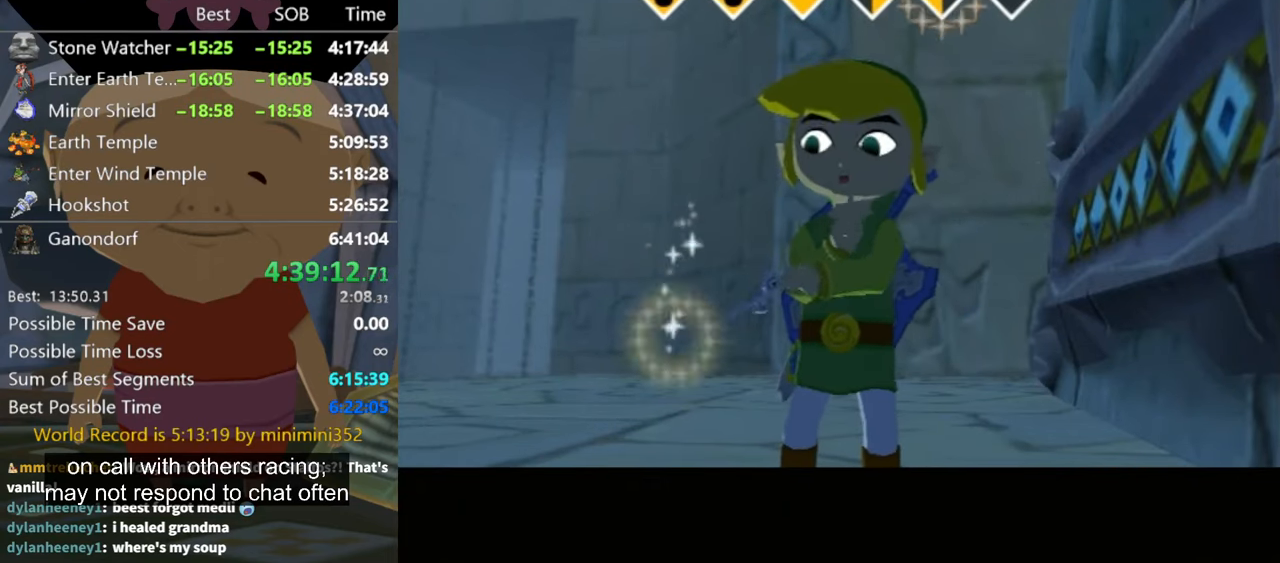
{"buttons": [], "left_stick": "right", "right_stick": "center", "events": [[133, "right_stick", "center"]]}
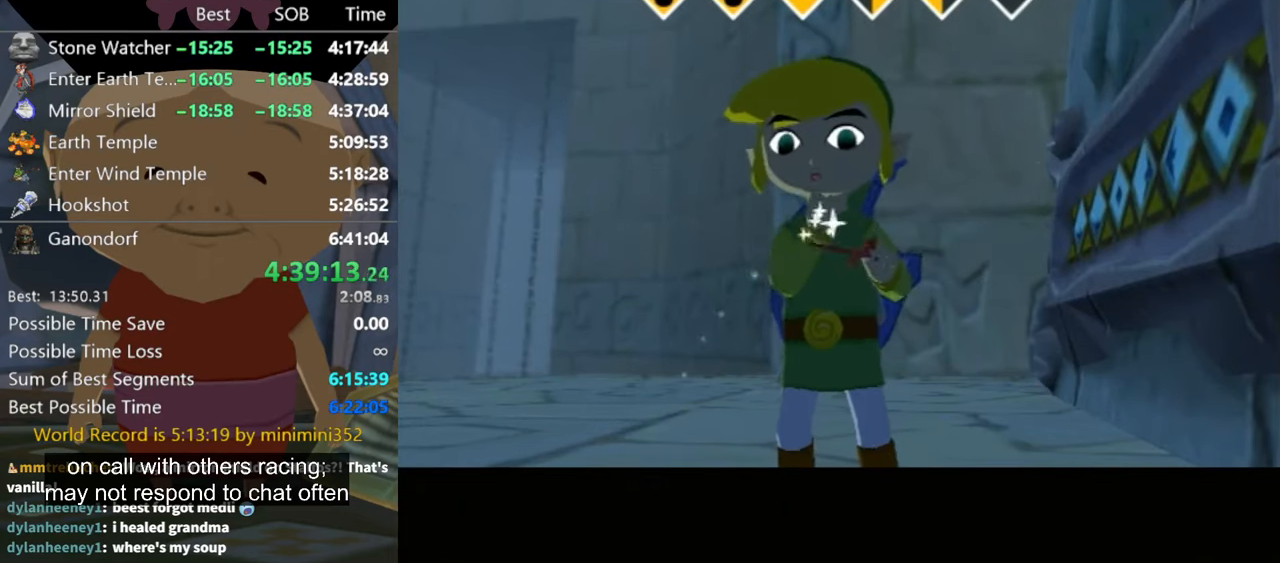
{"buttons": [], "left_stick": "center", "right_stick": "center", "events": [[367, "left_stick", "center"]]}